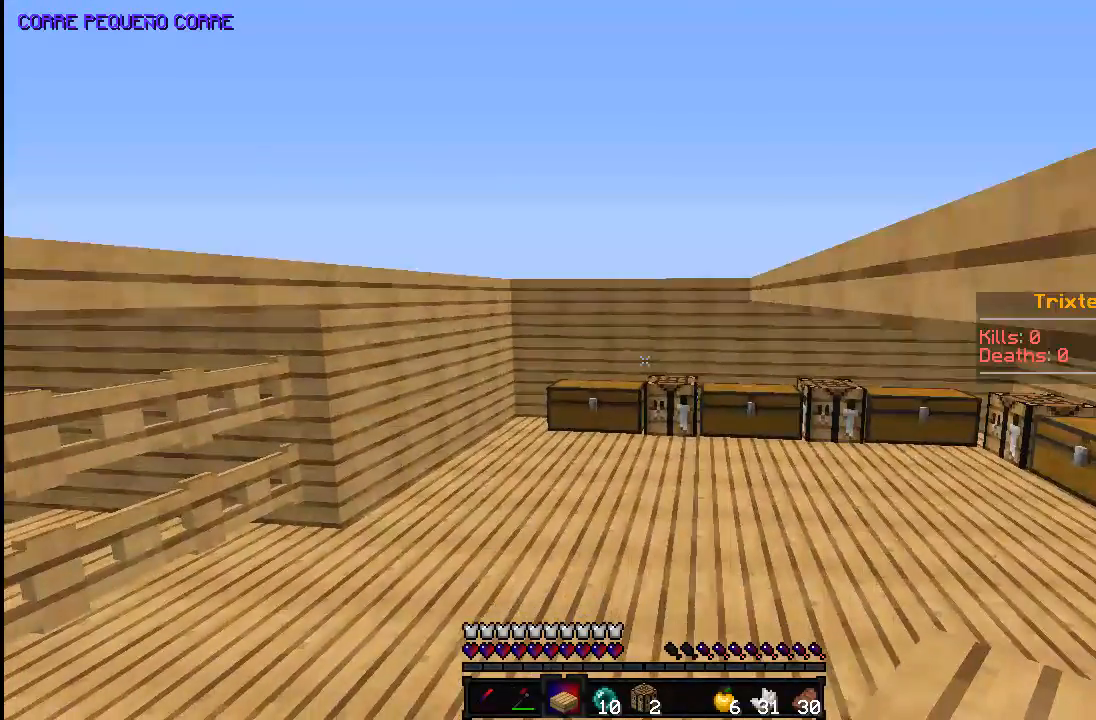
Gameplay with keyboard and mouse; each line is a JSON object with the keys and mouse buttons held at the frame after it. "events" lists presses ("down") and releases ("up") of "a", "d", "s", "space", "w", "mouse_left" and "mouse_right" between this image and that frame as [ms after this image, input, new state], when the widget could be followed in between. "mouse_left", "mouse_right" = the "left", "right" buttons of the "mouse" list. No other keys are recorded. Fast repeated clicks can show as one long hold. Mouse movement is not recorded.
{"keys": [], "mouse": [], "events": [[33, "a", "up"], [483, "w", "up"]]}
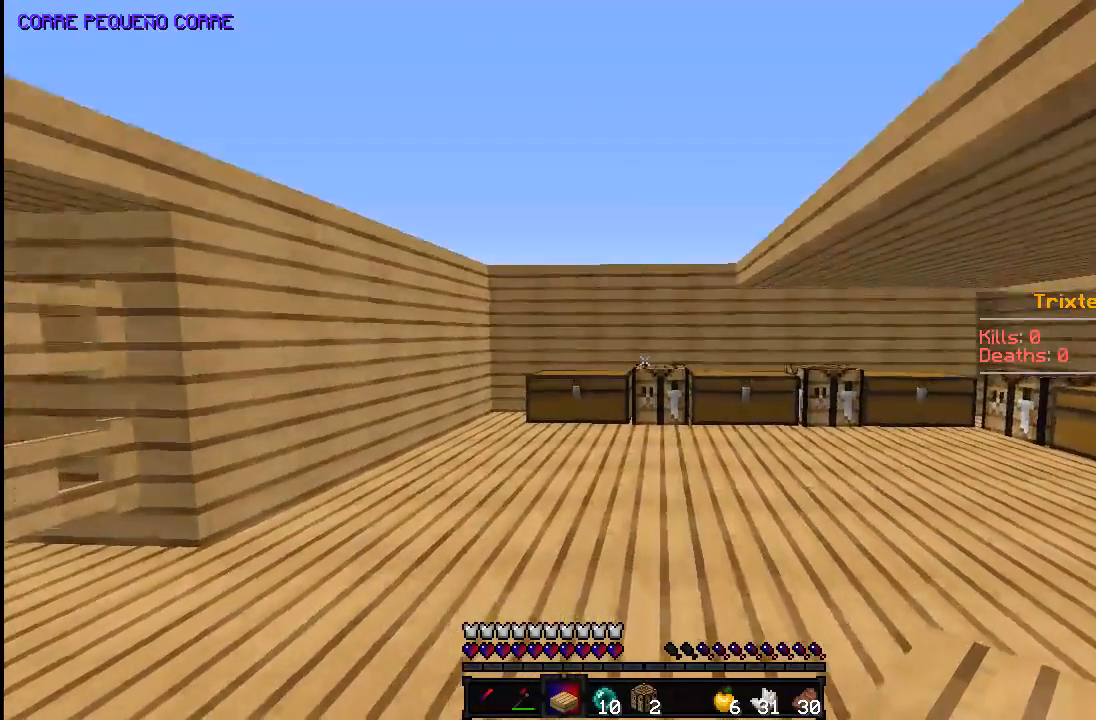
{"keys": ["w"], "mouse": [], "events": [[83, "a", "down"], [183, "a", "up"], [183, "w", "down"]]}
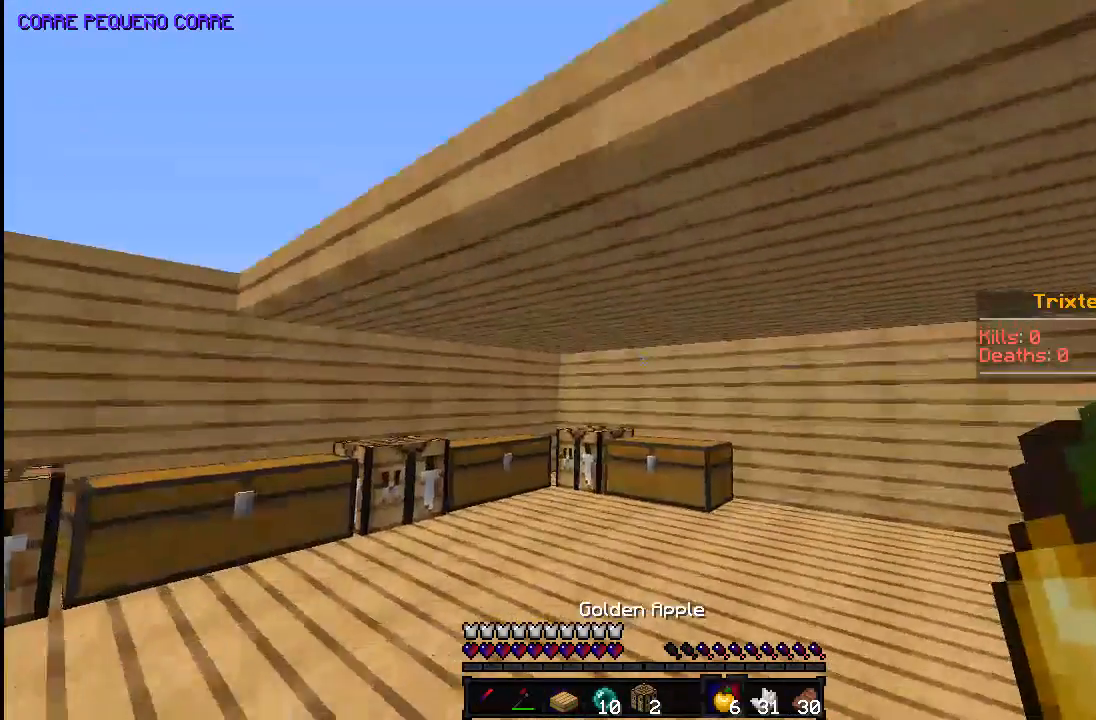
{"keys": ["w"], "mouse": [], "events": []}
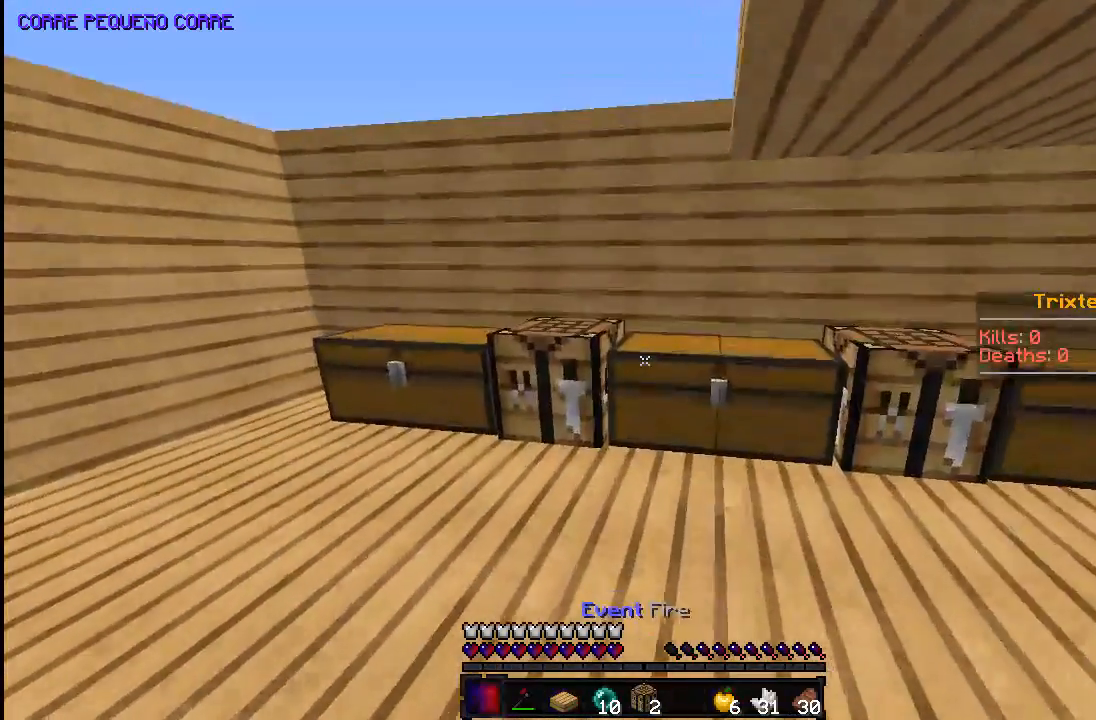
{"keys": [], "mouse": []}
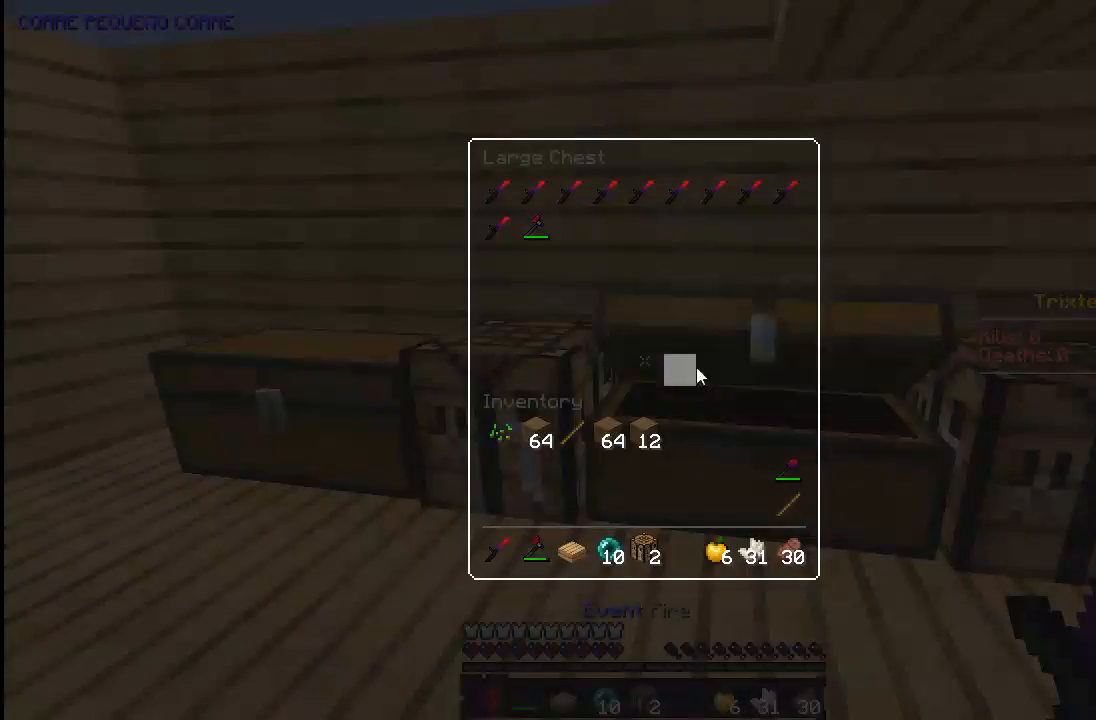
{"keys": [], "mouse": [], "events": []}
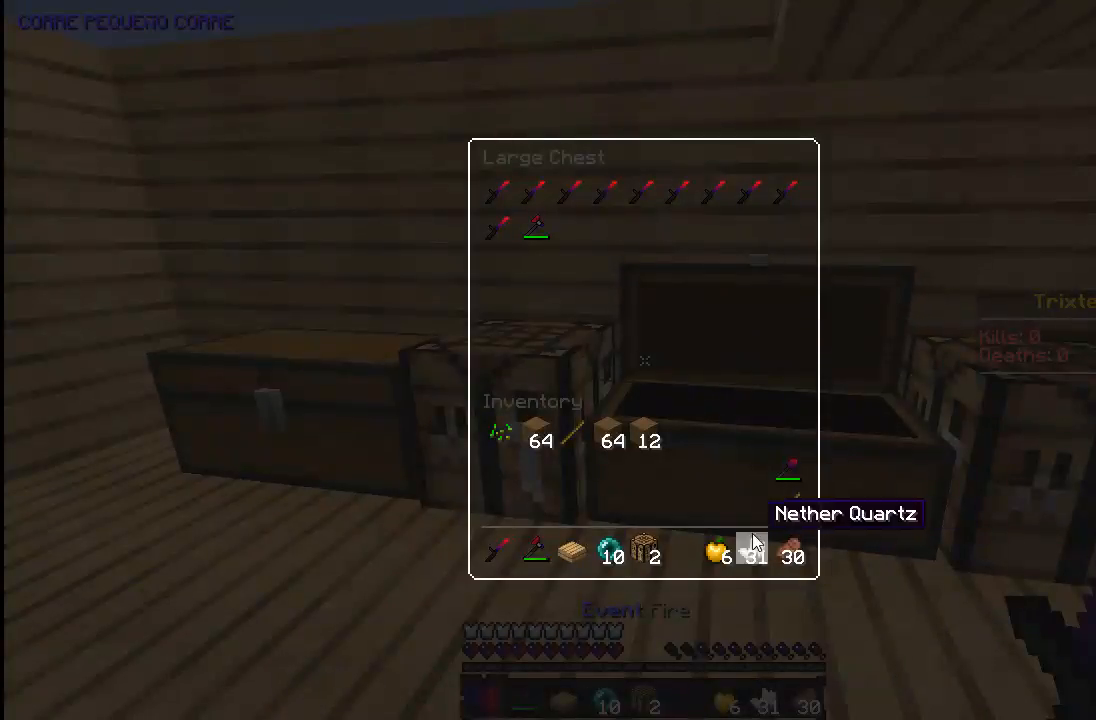
{"keys": [], "mouse": ["right"], "events": [[383, "mouse_right", "down"]]}
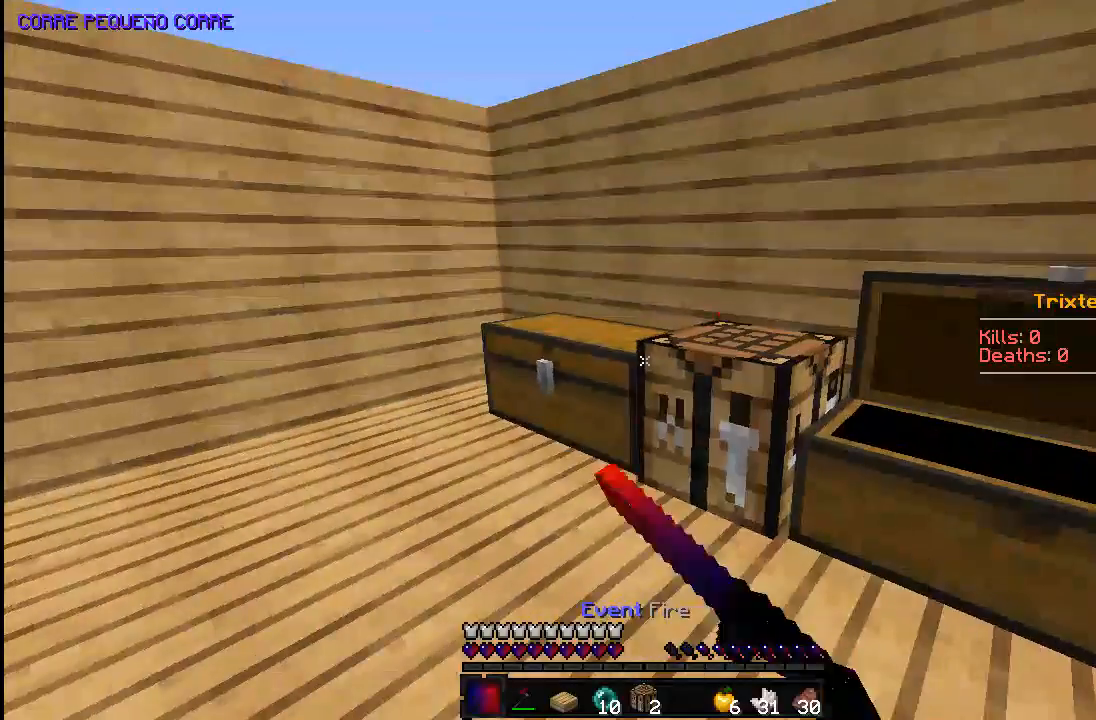
{"keys": [], "mouse": [], "events": [[33, "mouse_right", "up"]]}
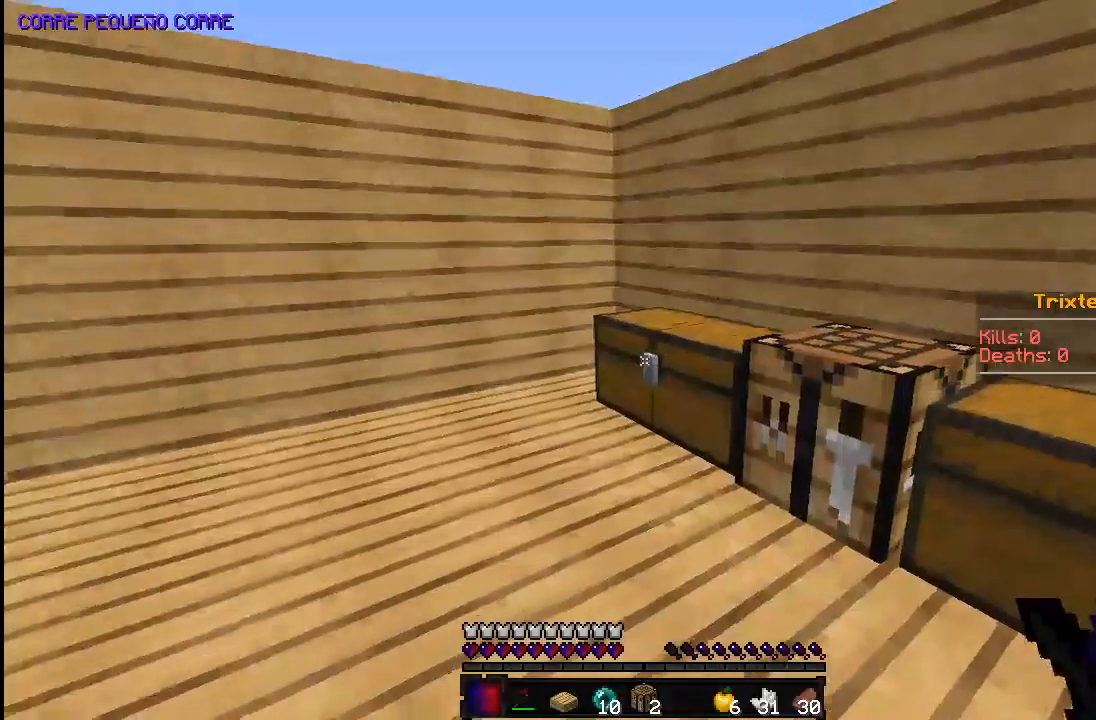
{"keys": [], "mouse": [], "events": [[33, "mouse_right", "down"], [183, "mouse_right", "up"]]}
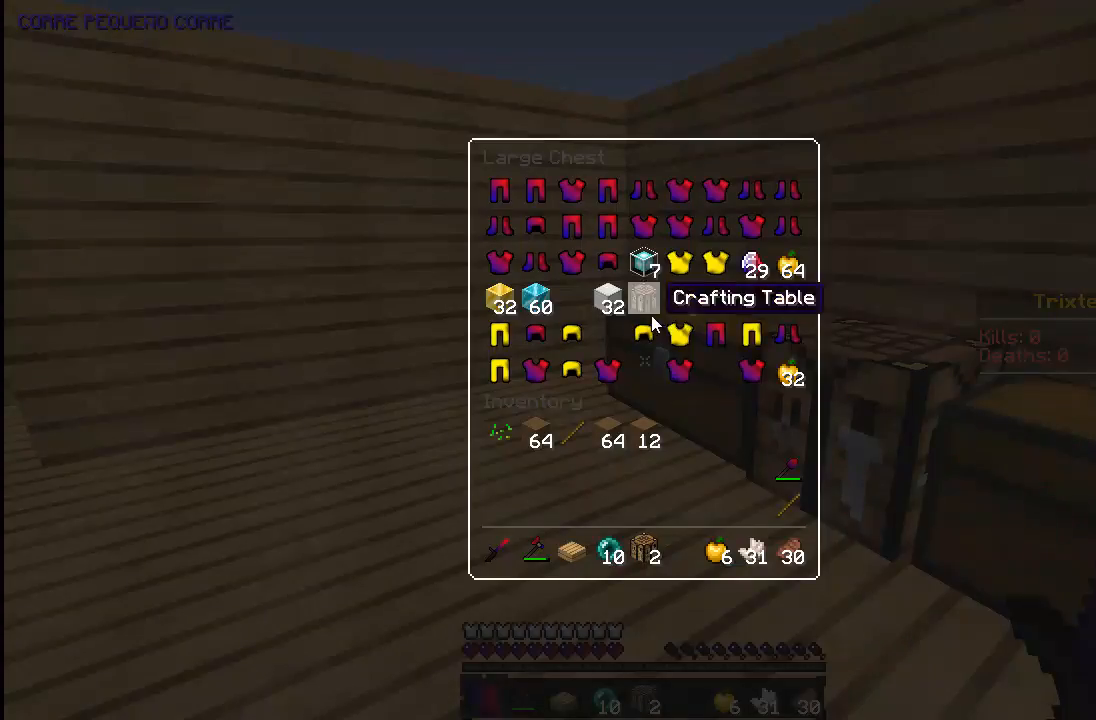
{"keys": [], "mouse": [], "events": []}
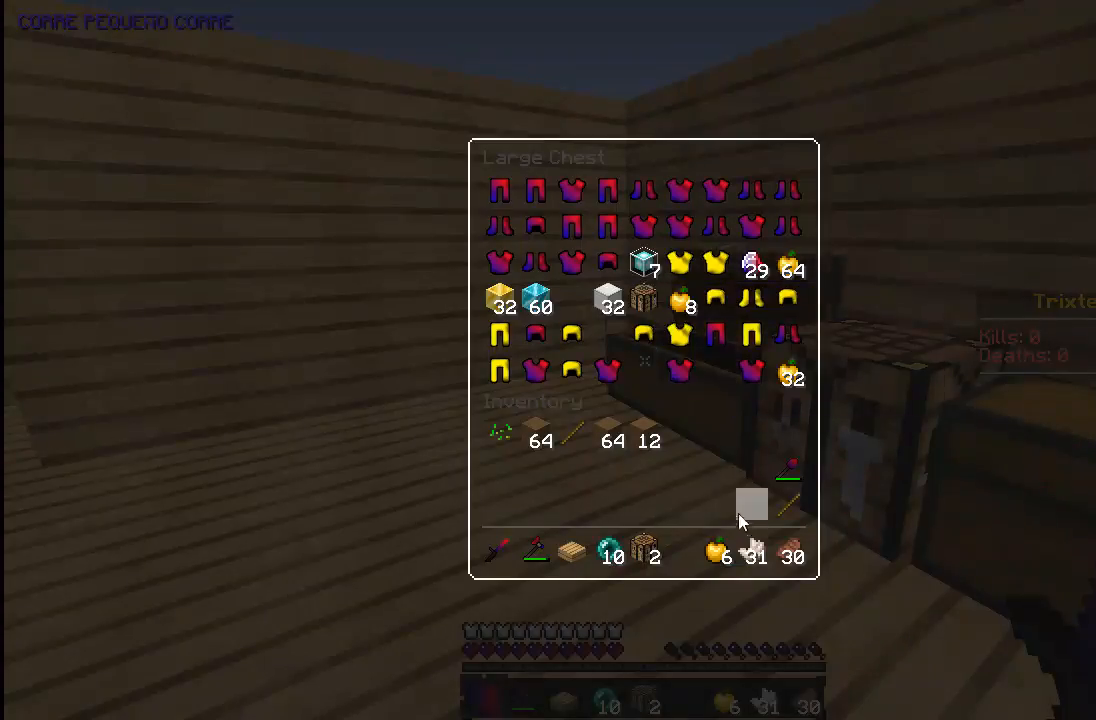
{"keys": [], "mouse": [], "events": []}
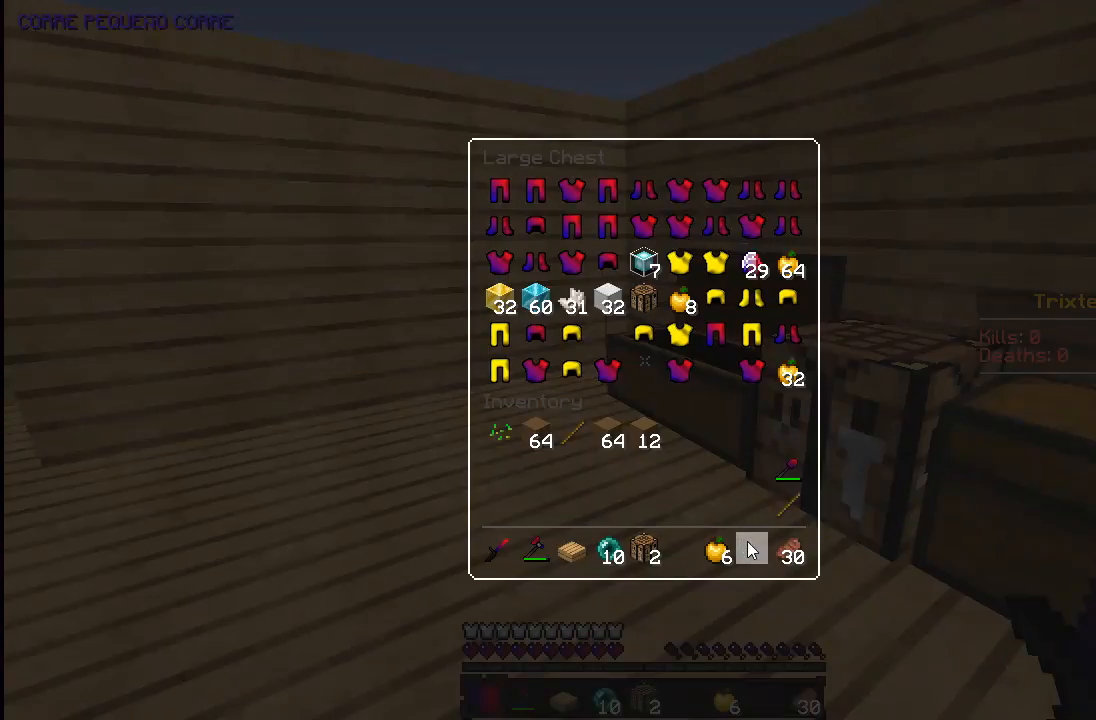
{"keys": ["d", "w"], "mouse": [], "events": [[383, "d", "down"], [383, "w", "down"]]}
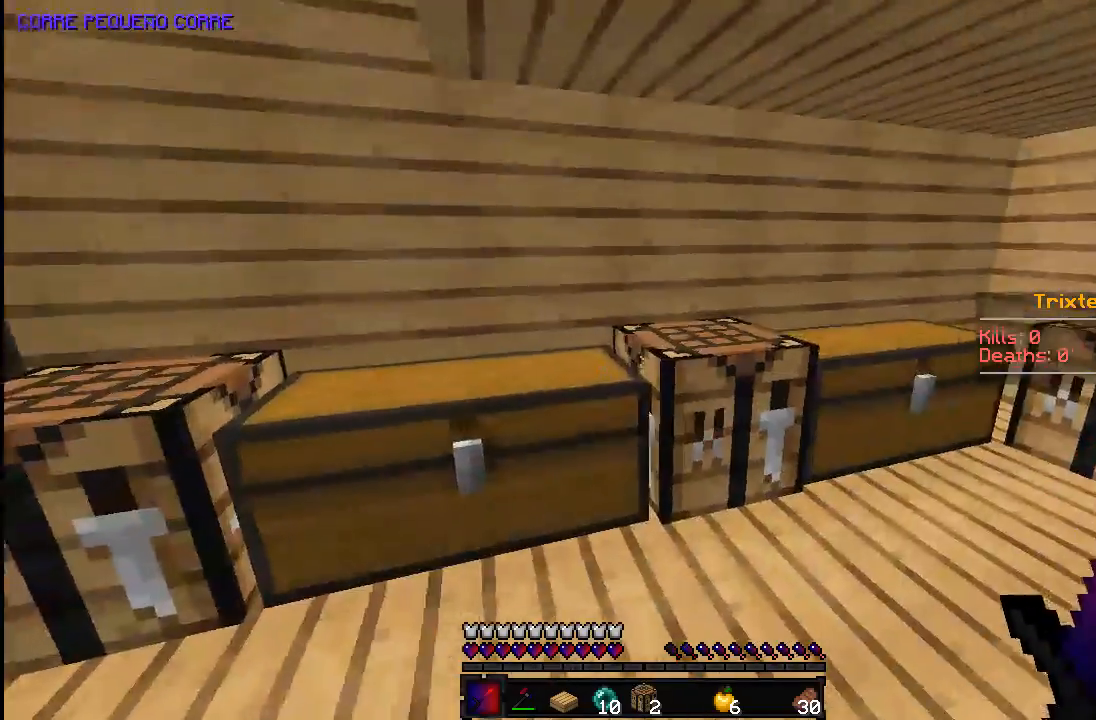
{"keys": [], "mouse": [], "events": [[83, "w", "up"], [283, "d", "up"], [283, "mouse_right", "down"], [433, "mouse_right", "up"]]}
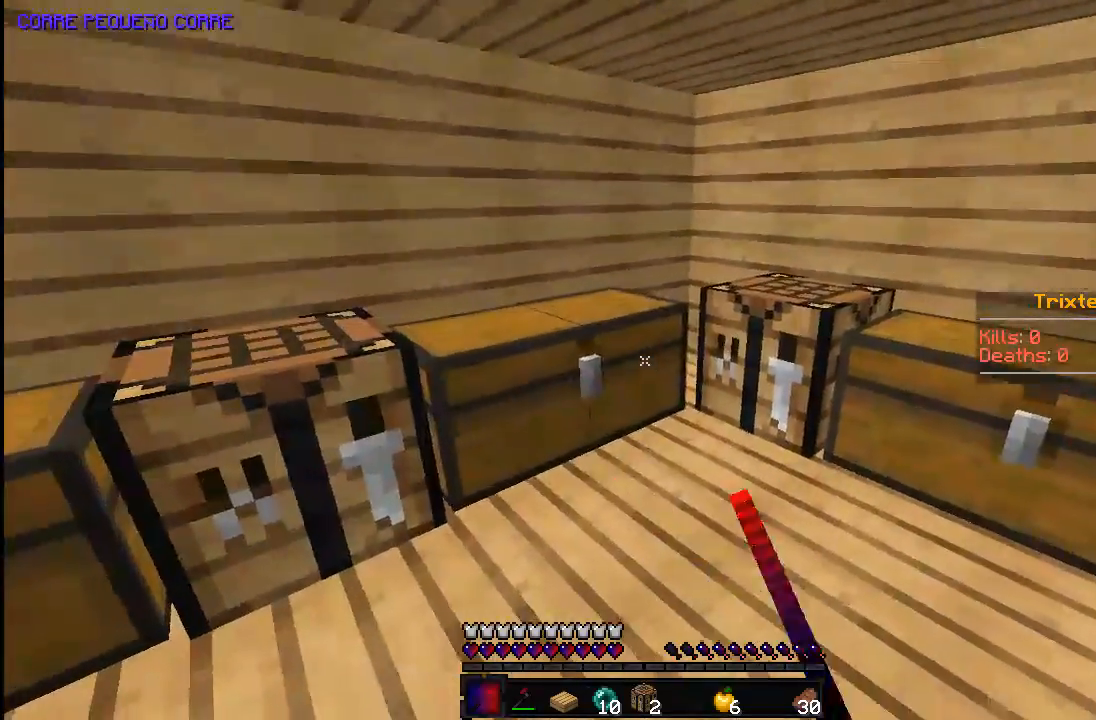
{"keys": [], "mouse": []}
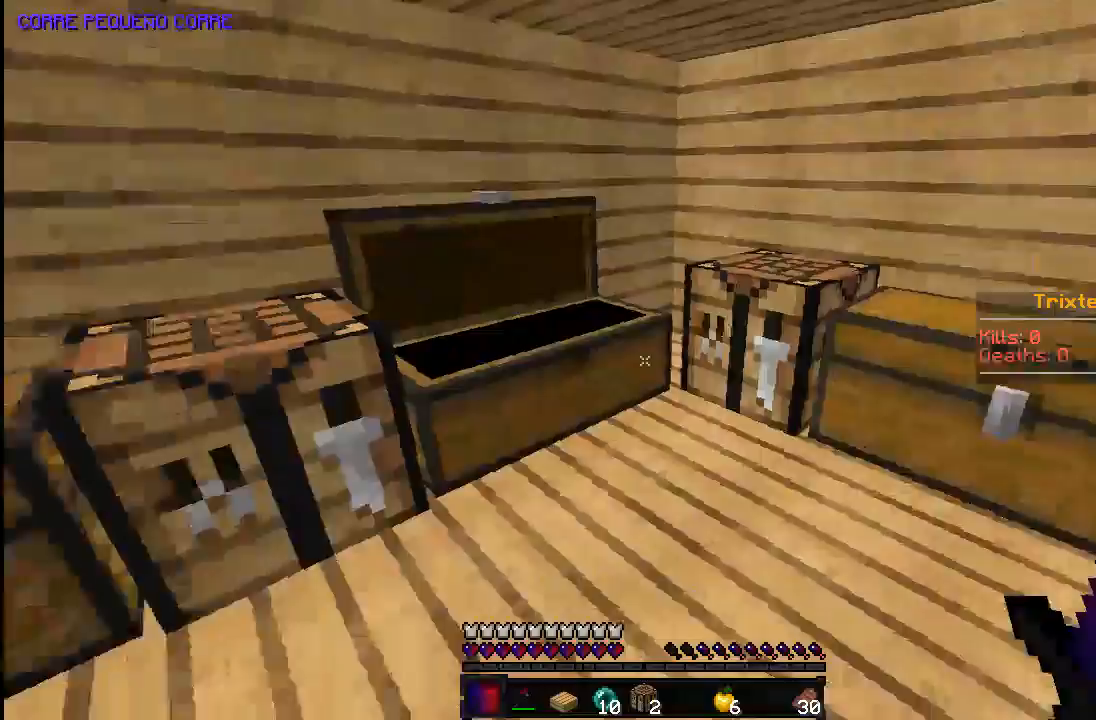
{"keys": ["w"], "mouse": ["left", "right"], "events": [[233, "mouse_right", "down"], [383, "mouse_left", "down"], [483, "w", "down"]]}
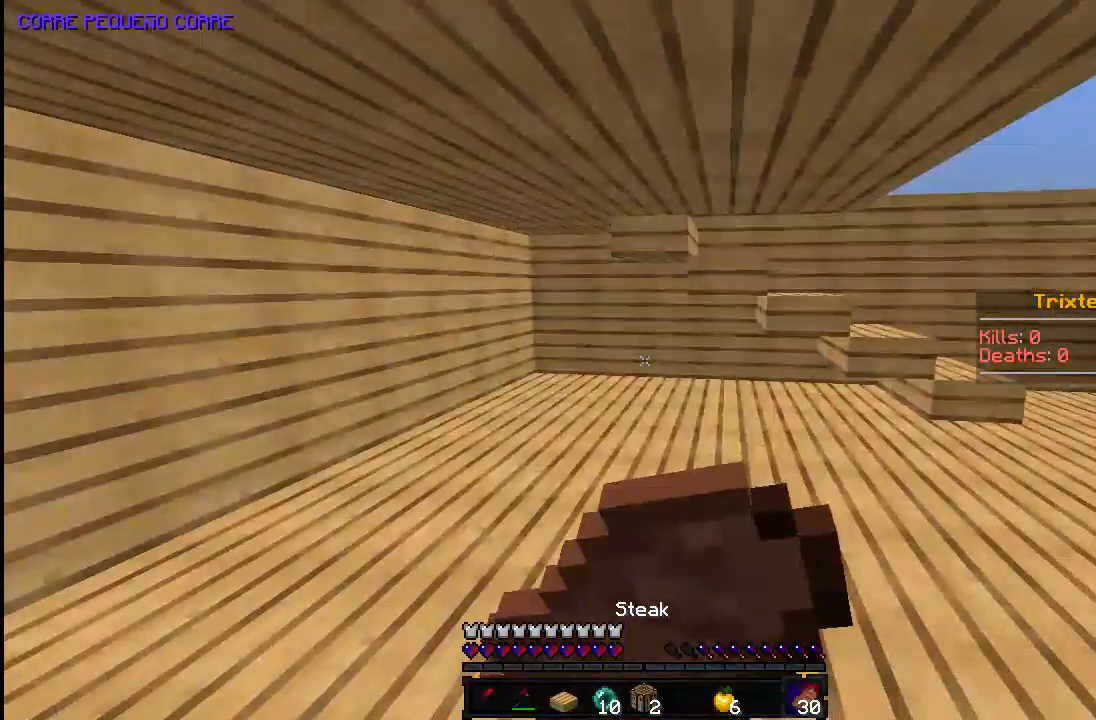
{"keys": ["w"], "mouse": ["left", "right"], "events": []}
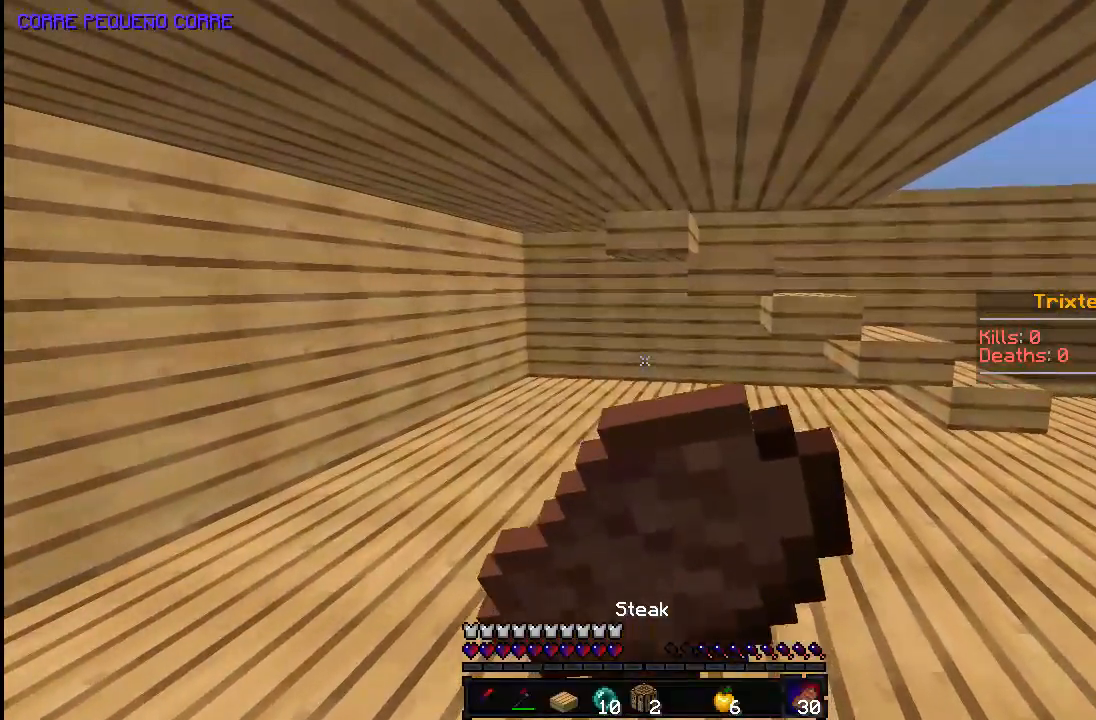
{"keys": ["w"], "mouse": ["left", "right"], "events": [[133, "d", "down"], [283, "d", "up"]]}
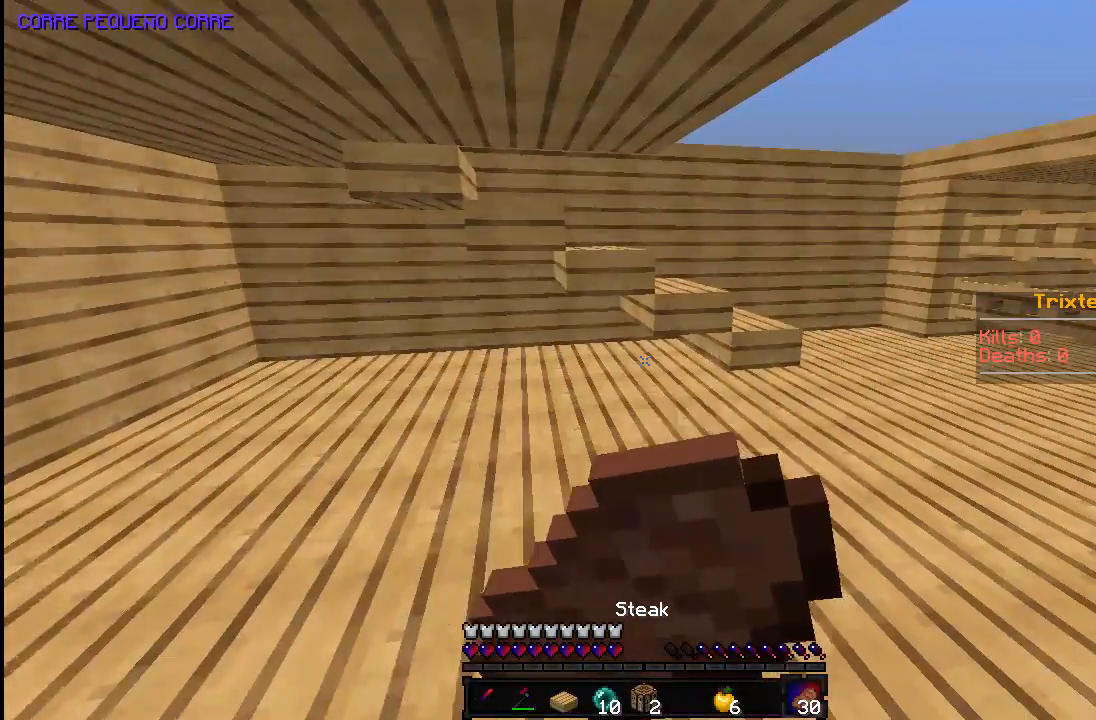
{"keys": ["w"], "mouse": ["left", "right"], "events": []}
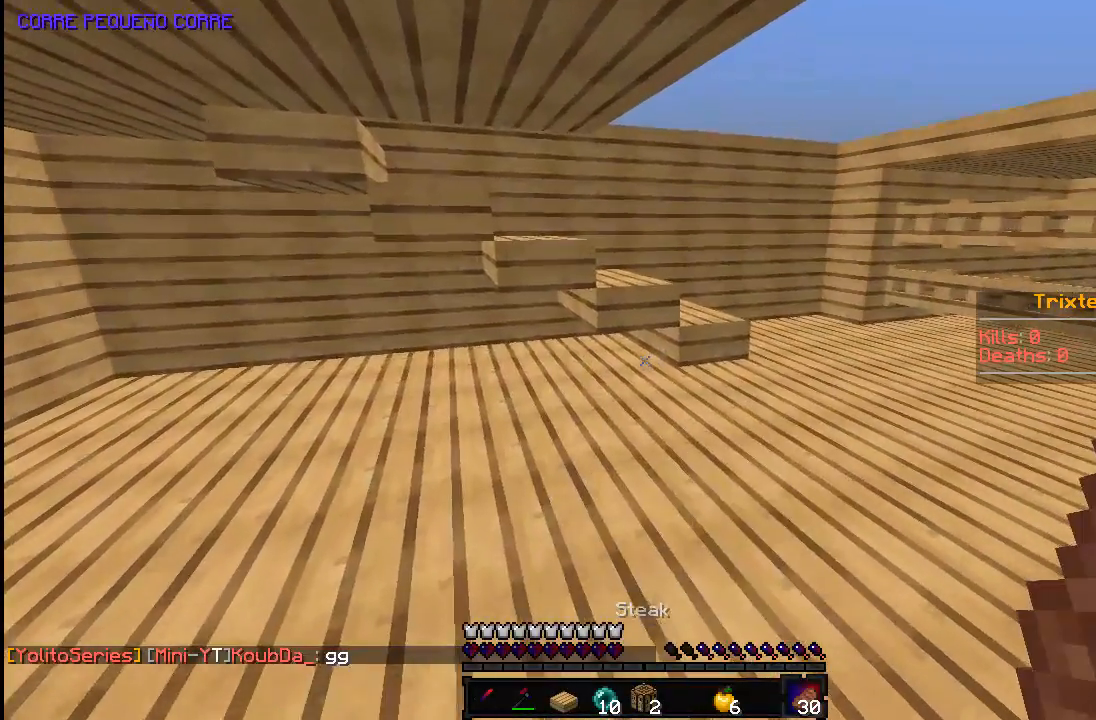
{"keys": ["w"], "mouse": [], "events": [[233, "mouse_left", "up"], [233, "mouse_right", "up"]]}
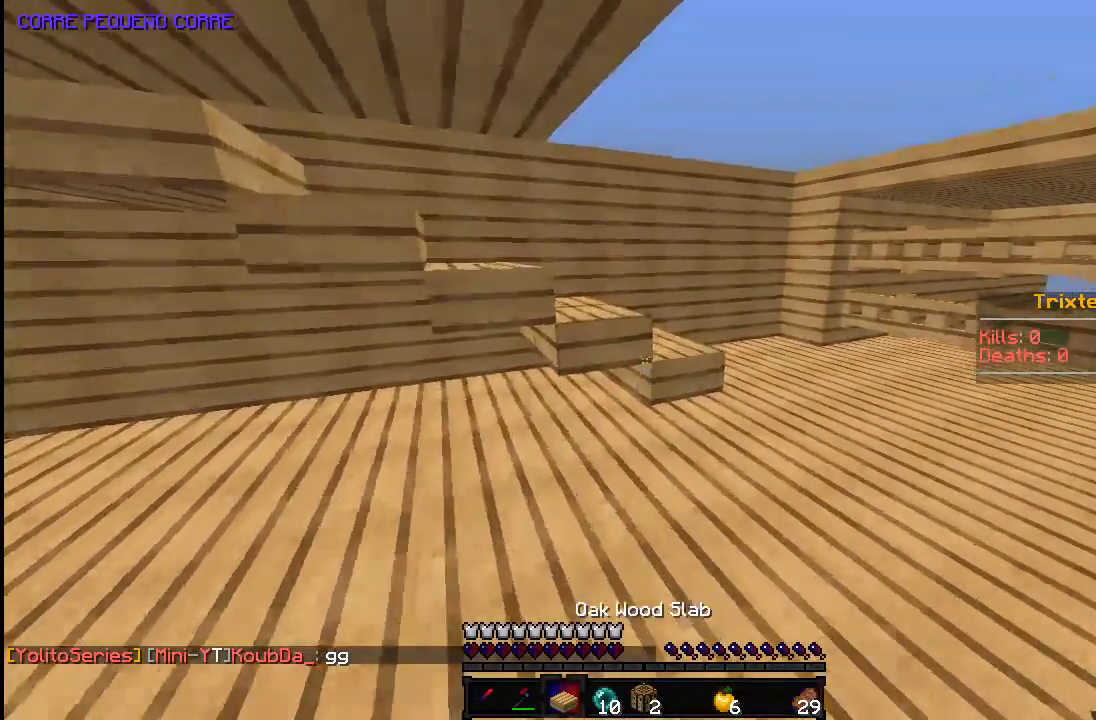
{"keys": ["s"], "mouse": [], "events": [[133, "d", "down"], [283, "w", "up"], [383, "a", "down"], [383, "d", "up"], [383, "s", "down"], [483, "a", "up"]]}
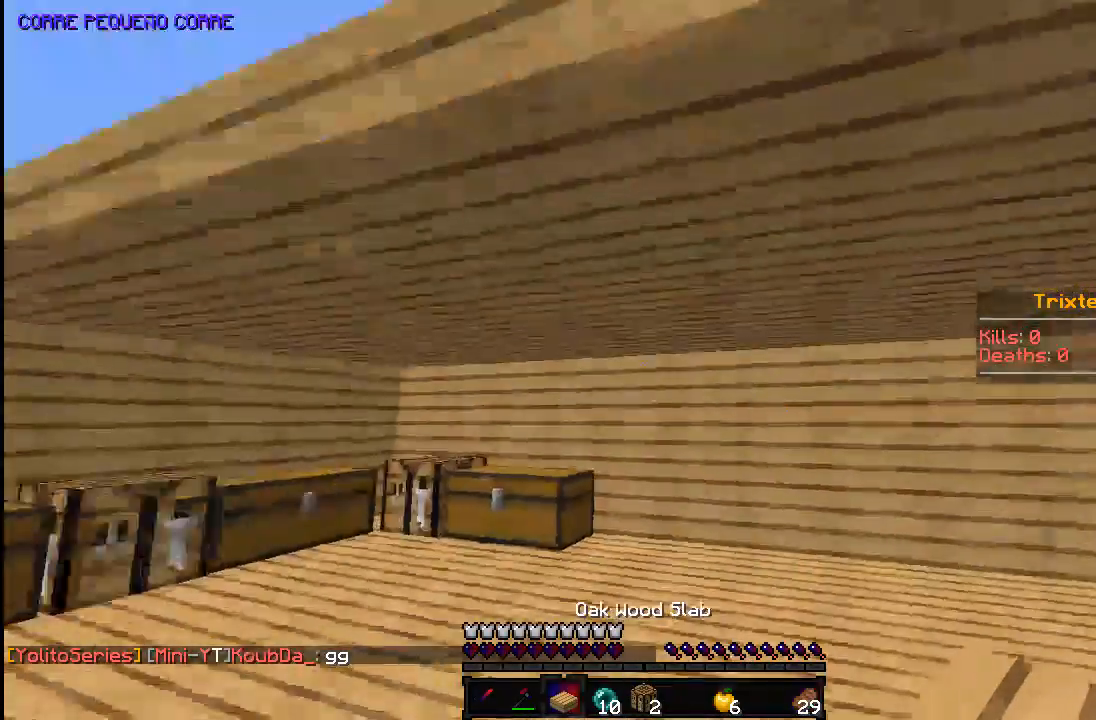
{"keys": ["a", "w"], "mouse": [], "events": [[33, "a", "down"], [183, "s", "up"], [283, "w", "down"]]}
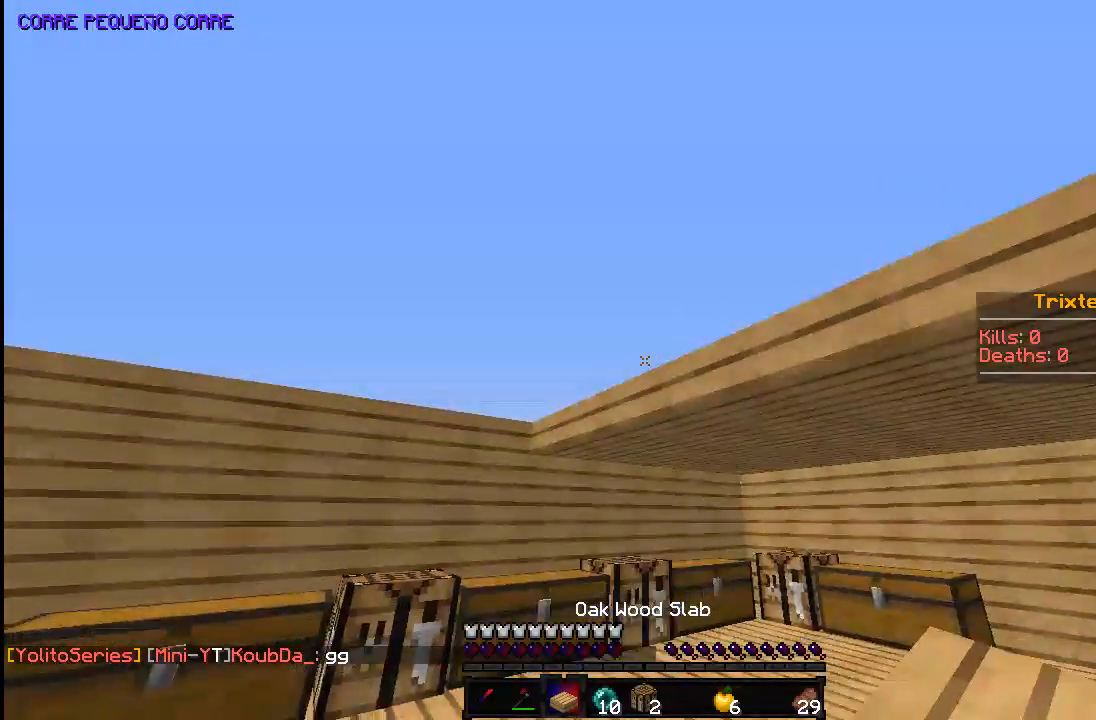
{"keys": [], "mouse": ["right"], "events": [[333, "a", "up"], [433, "w", "up"], [483, "mouse_right", "down"]]}
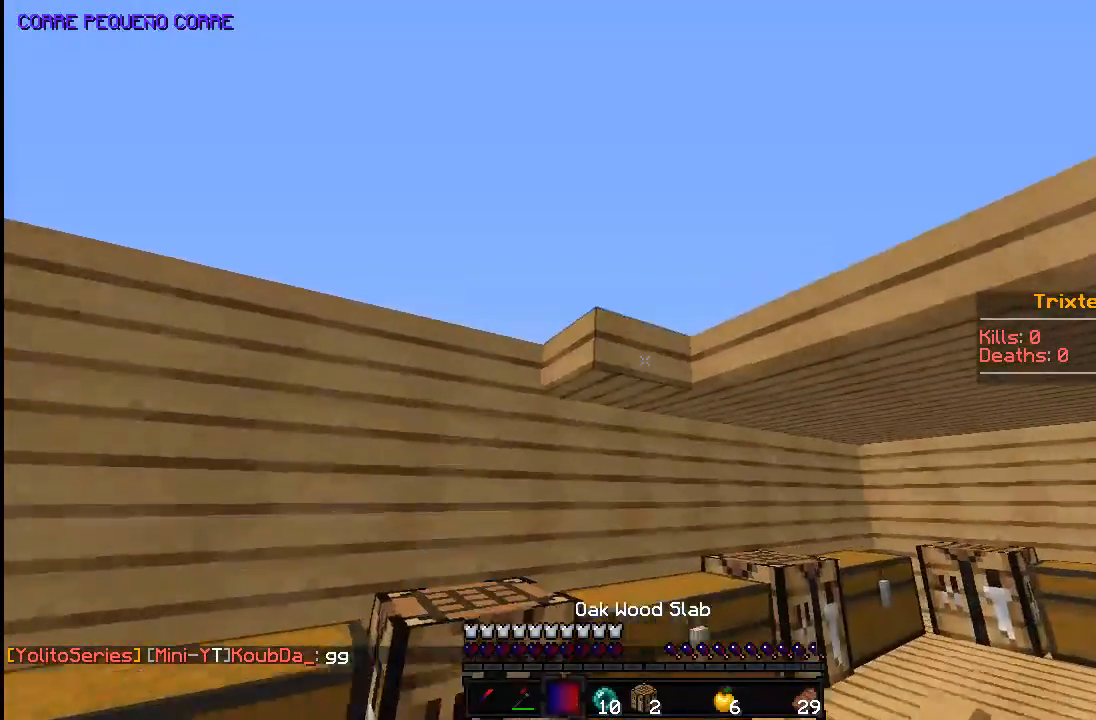
{"keys": ["d", "w"], "mouse": [], "events": [[133, "mouse_right", "up"], [333, "d", "down"], [433, "w", "down"]]}
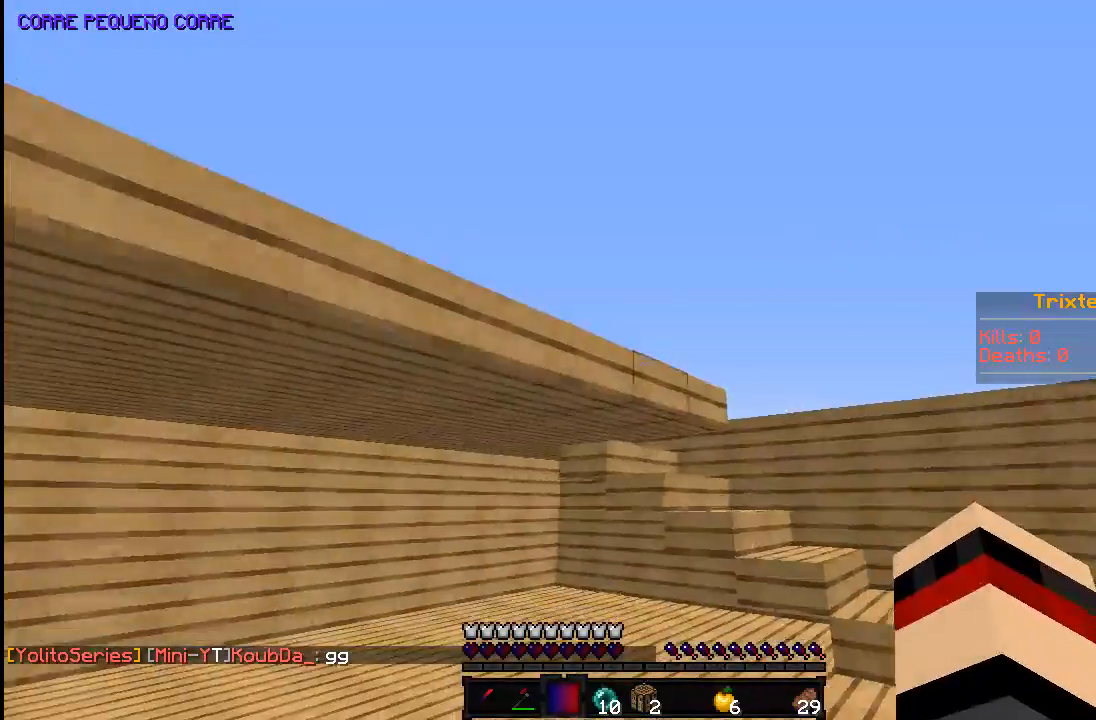
{"keys": ["d", "space", "w"], "mouse": [], "events": [[33, "d", "up"], [133, "d", "down"], [233, "space", "down"]]}
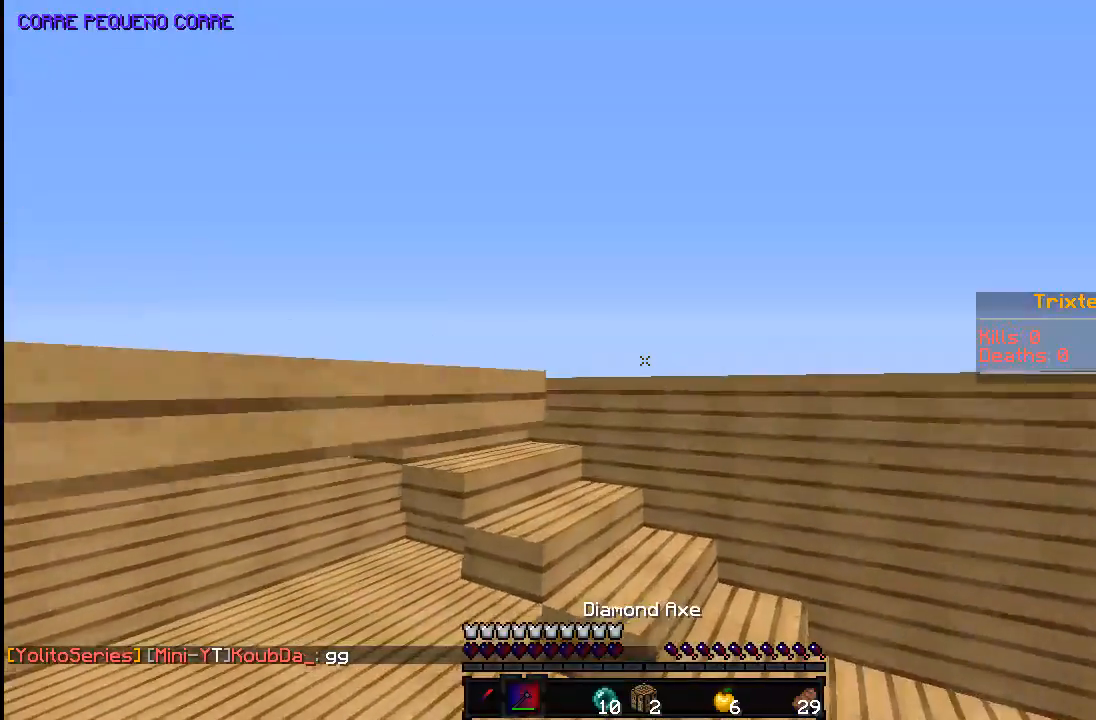
{"keys": ["w"], "mouse": [], "events": [[83, "space", "up"], [383, "d", "up"]]}
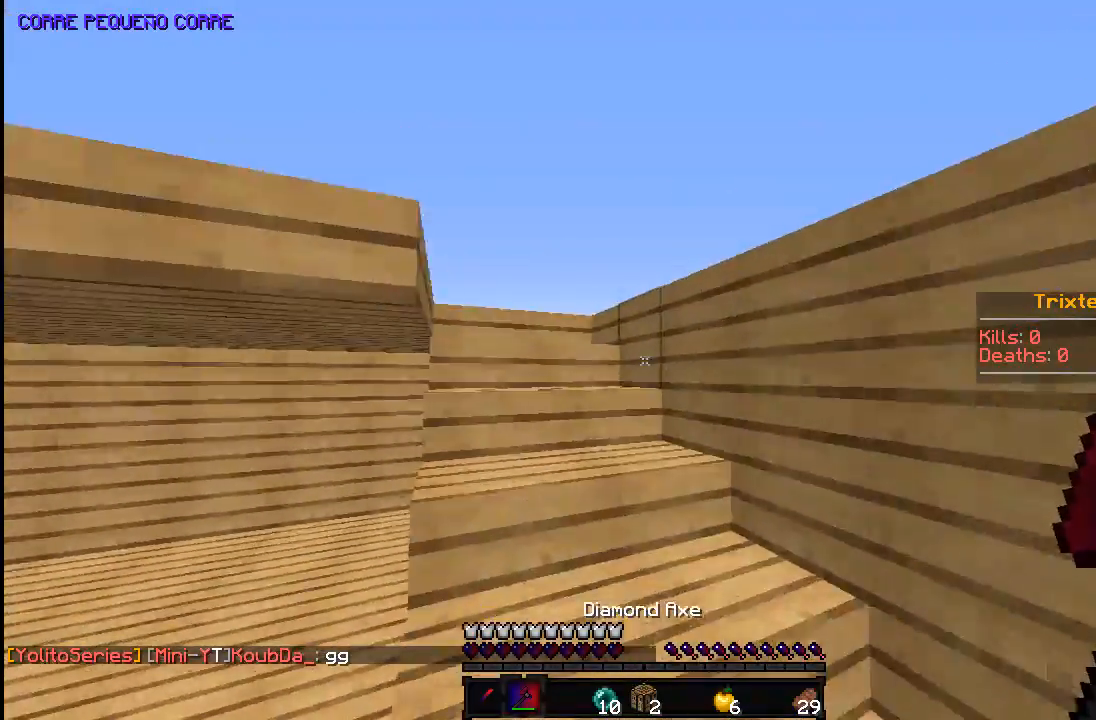
{"keys": ["w"], "mouse": [], "events": [[233, "space", "down"], [383, "space", "up"]]}
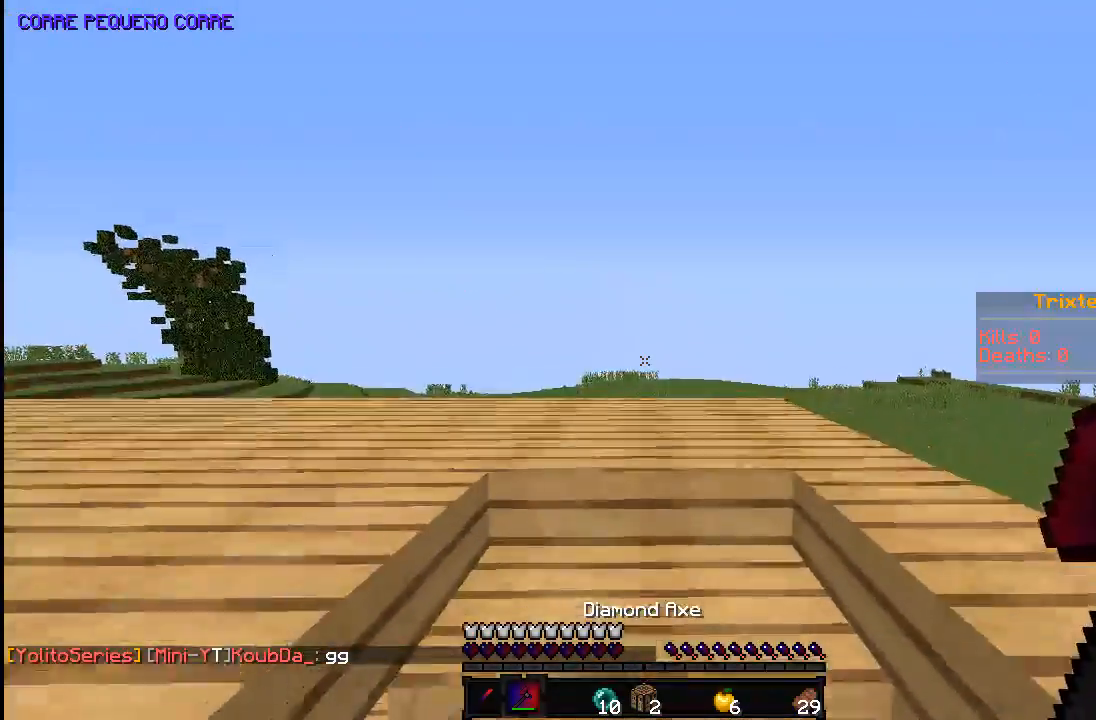
{"keys": ["w"], "mouse": [], "events": [[183, "space", "down"], [283, "a", "down"], [383, "a", "up"], [483, "space", "up"]]}
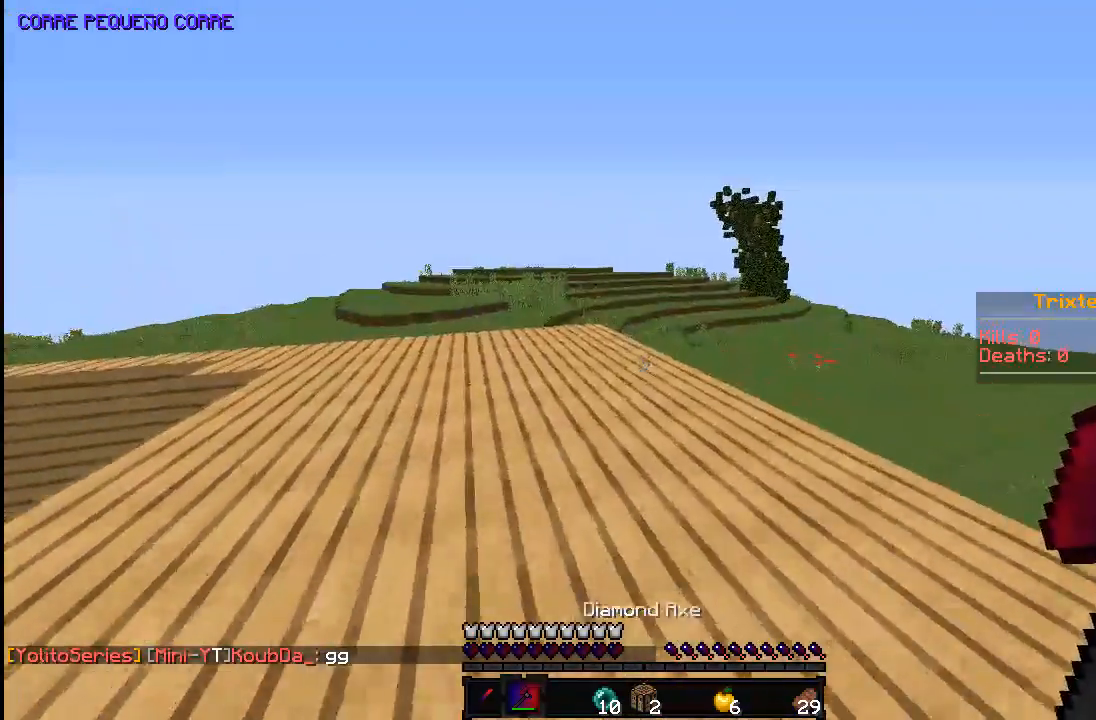
{"keys": ["d", "space", "w"], "mouse": [], "events": [[33, "space", "down"], [333, "d", "down"]]}